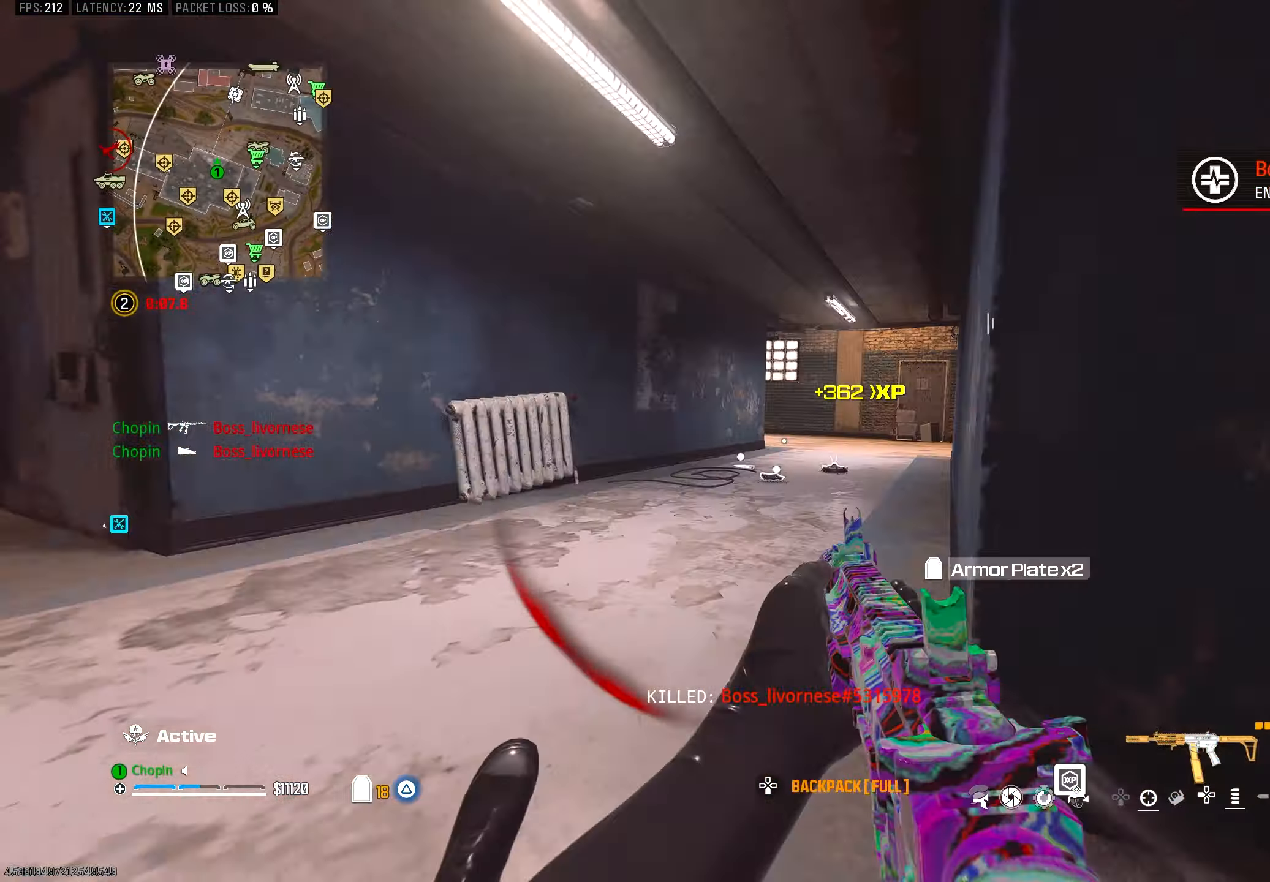
Gameplay with a controller (PlayStation layout); each line is a JSON object with the inputs held at the frame after it. "events" lists button and stick changes between this image and that frame as [ms after this image, input, new state], when the widget could be followed in between.
{"buttons": [], "left_stick": "right", "right_stick": "center", "events": [[100, "R3", "down"], [217, "R3", "up"], [217, "right_stick", "center"], [333, "left_stick", "center"], [417, "left_stick", "right"]]}
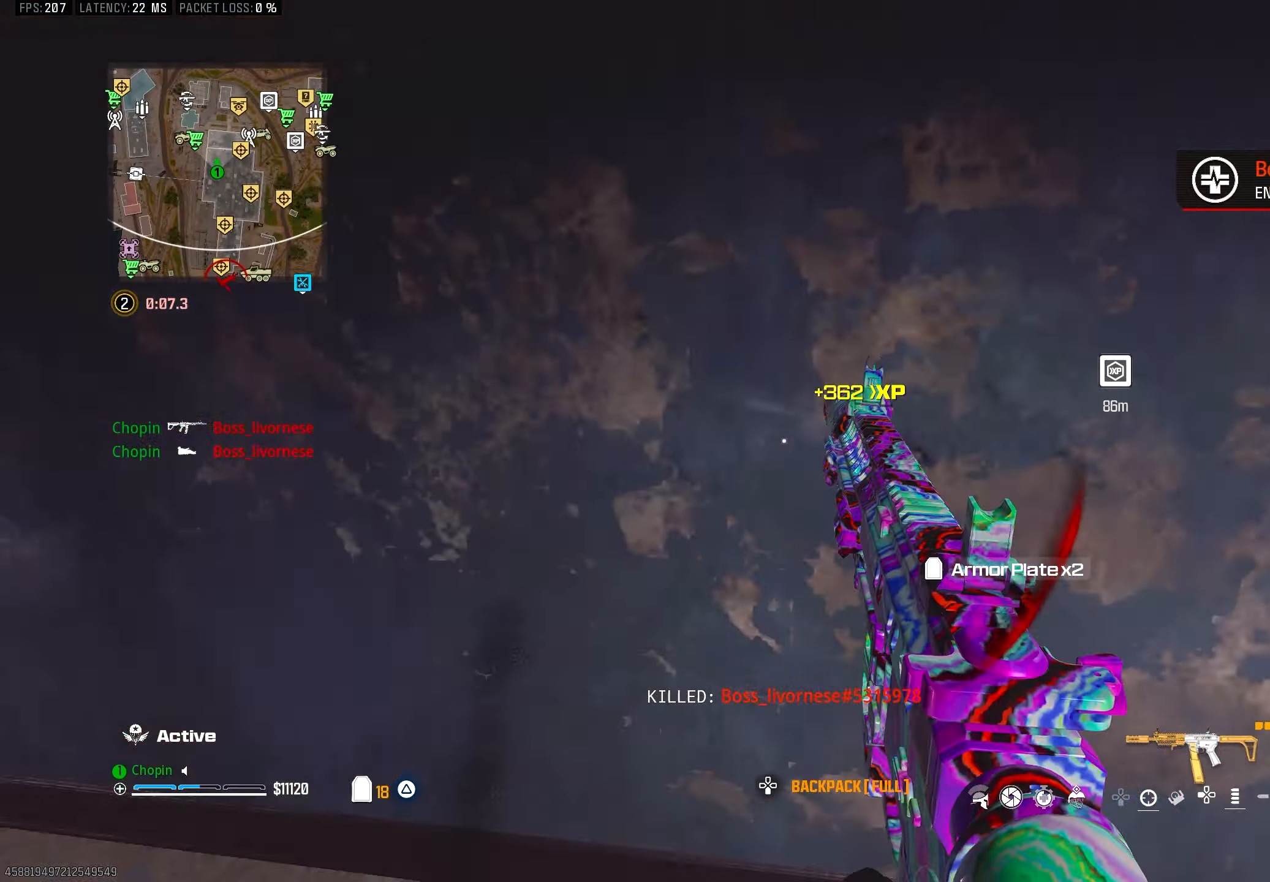
{"buttons": [], "left_stick": "up-left", "right_stick": "center", "events": [[83, "CIRCLE", "down"], [167, "CIRCLE", "up"], [167, "left_stick", "center"], [217, "right_stick", "left"], [250, "CIRCLE", "down"], [250, "left_stick", "left"], [367, "CIRCLE", "up"], [367, "left_stick", "up-left"], [433, "right_stick", "center"]]}
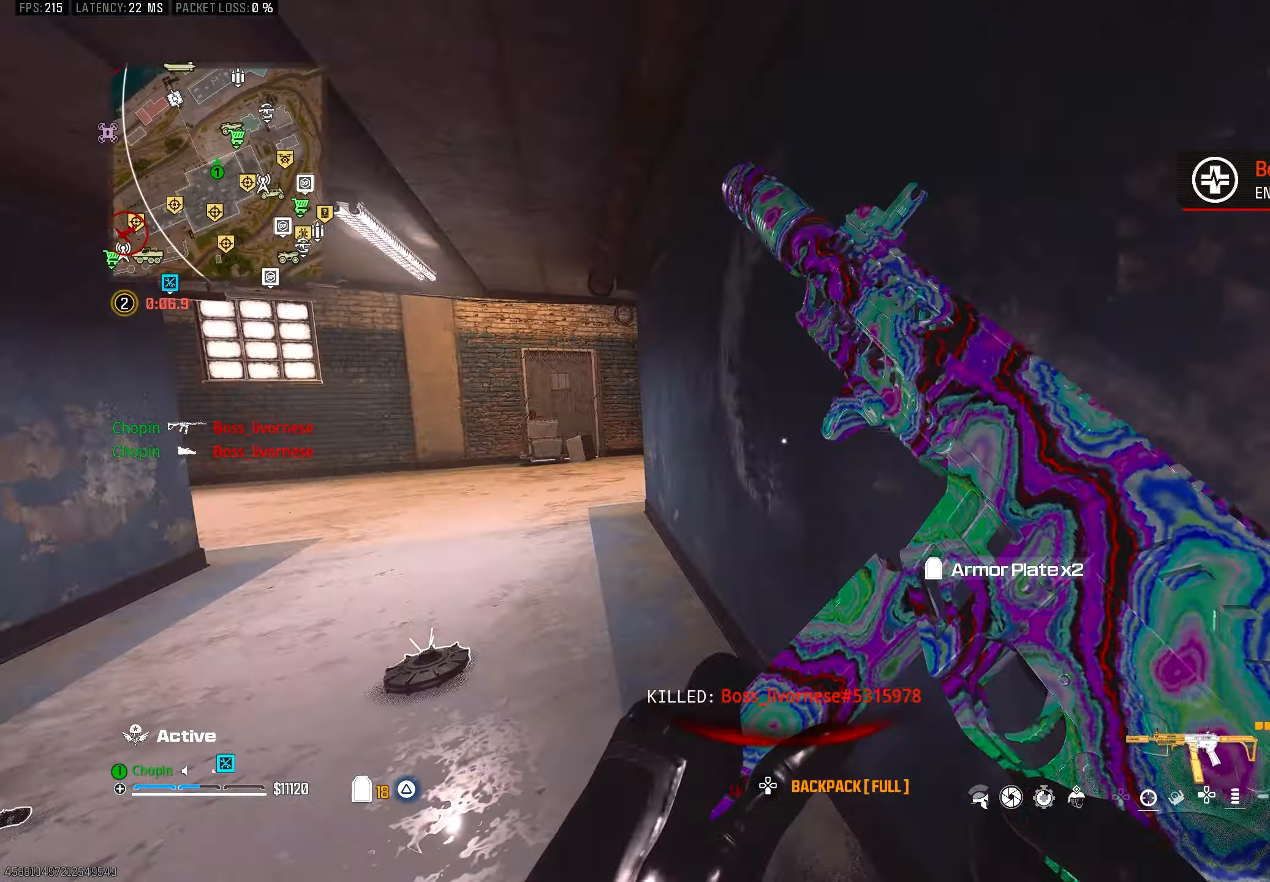
{"buttons": ["TRIANGLE"], "left_stick": "center", "right_stick": "right", "events": [[150, "TRIANGLE", "down"], [450, "right_stick", "right"], [467, "left_stick", "center"]]}
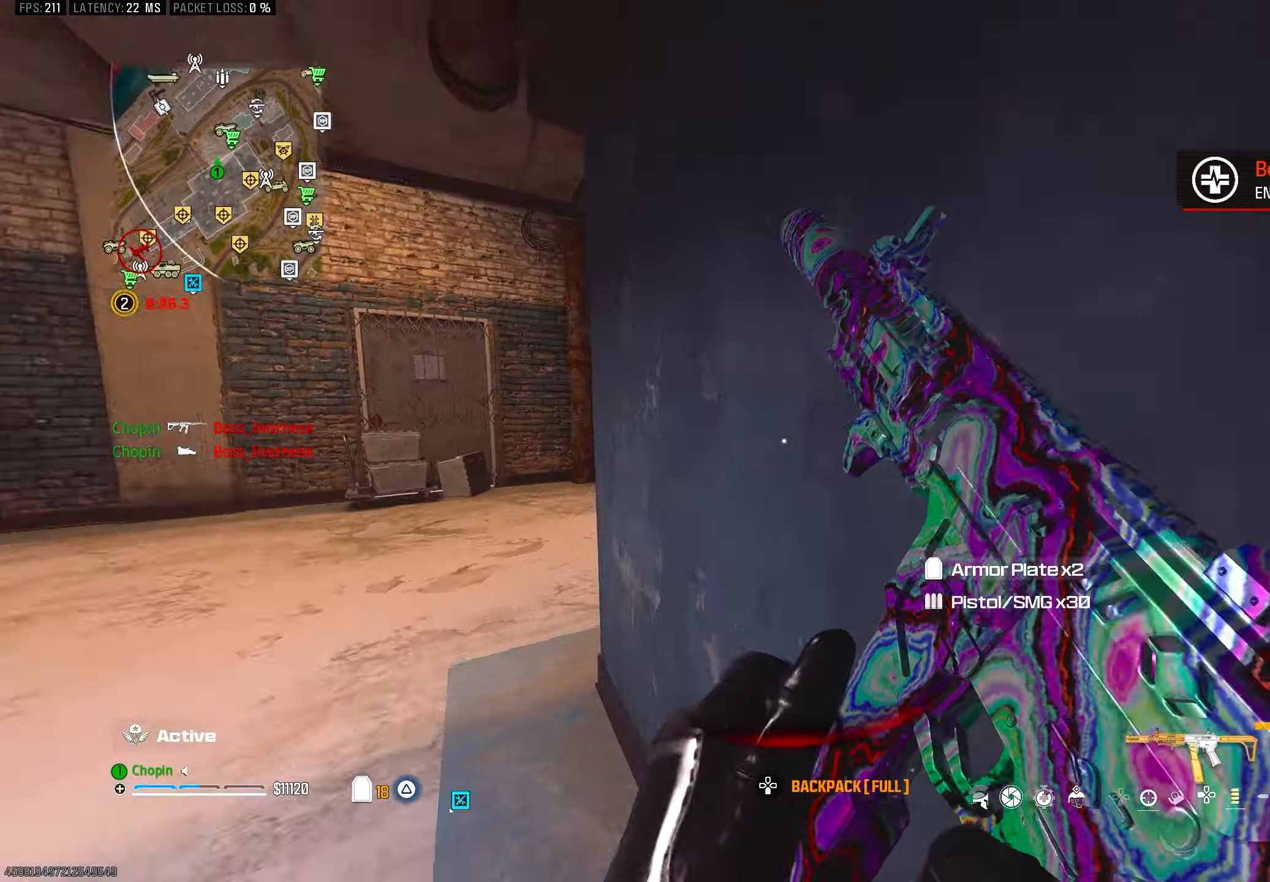
{"buttons": ["CIRCLE"], "left_stick": "up", "right_stick": "center", "events": [[50, "left_stick", "right"], [67, "TRIANGLE", "up"], [300, "left_stick", "up"], [300, "right_stick", "center"], [467, "CIRCLE", "down"]]}
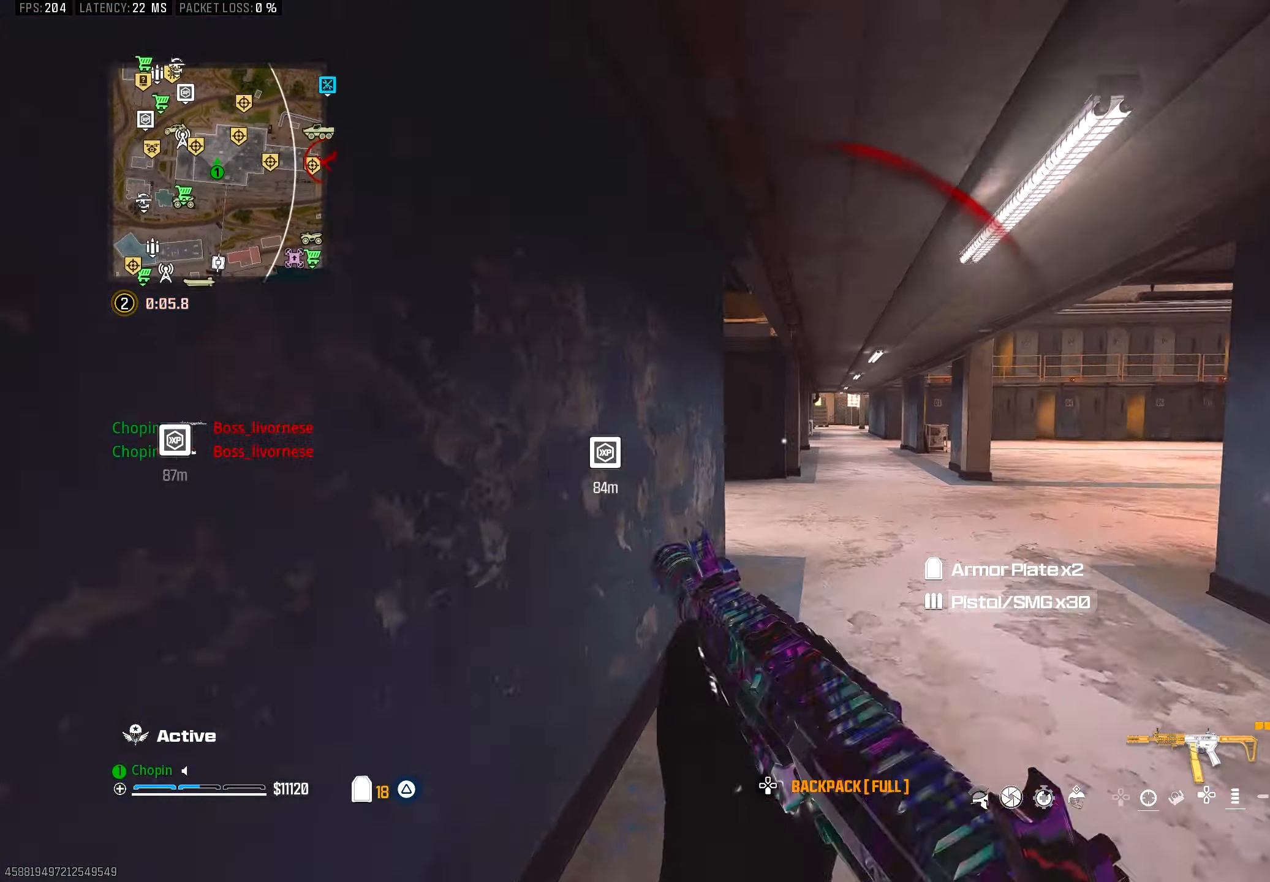
{"buttons": ["TRIANGLE"], "left_stick": "up", "right_stick": "center", "events": [[83, "CIRCLE", "up"], [200, "TRIANGLE", "down"], [267, "R3", "down"], [267, "right_stick", "left"], [367, "right_stick", "center"], [433, "R3", "up"]]}
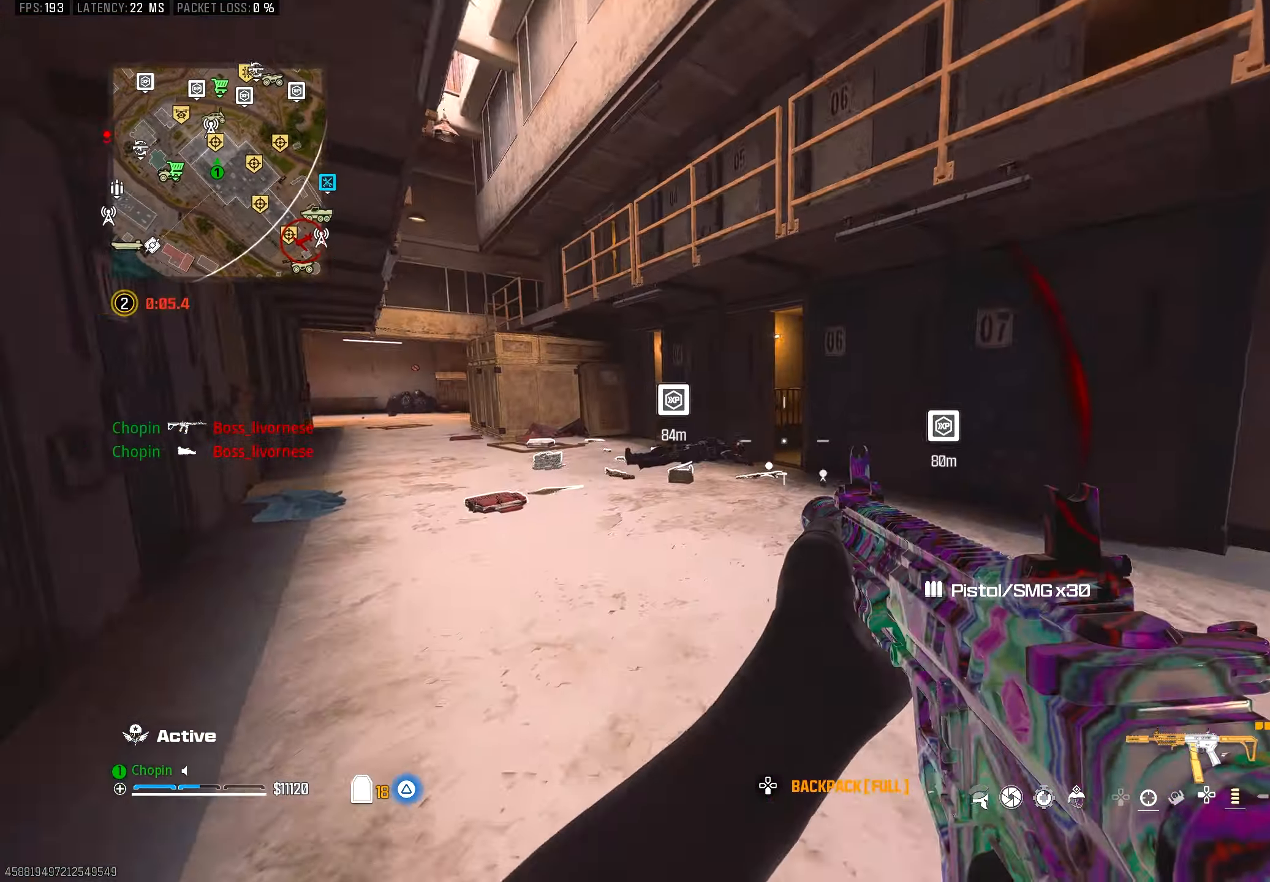
{"buttons": [], "left_stick": "up", "right_stick": "center", "events": [[100, "TRIANGLE", "up"], [350, "CIRCLE", "down"], [433, "CIRCLE", "up"]]}
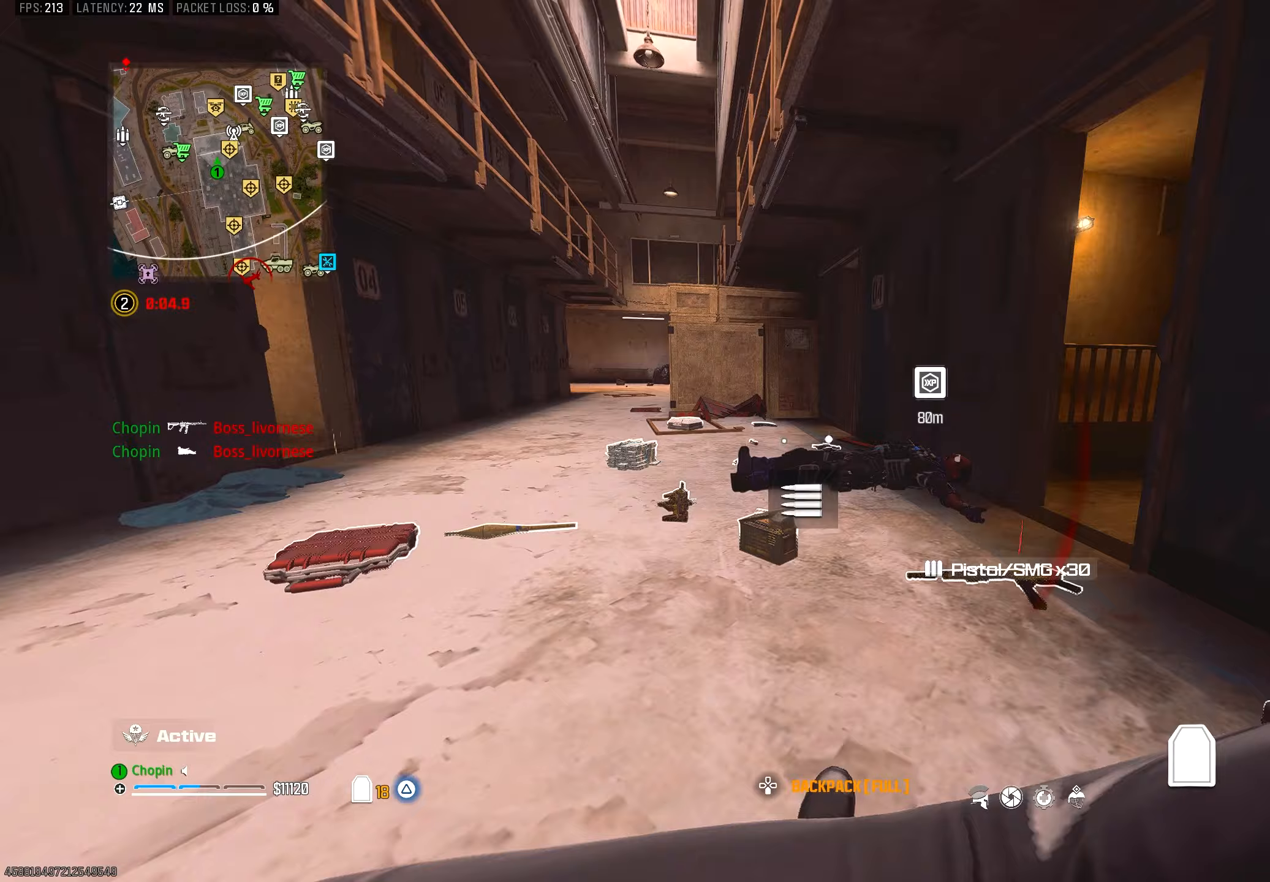
{"buttons": [], "left_stick": "up", "right_stick": "center", "events": [[183, "CIRCLE", "down"], [250, "R3", "down"], [300, "CIRCLE", "up"], [367, "R3", "up"]]}
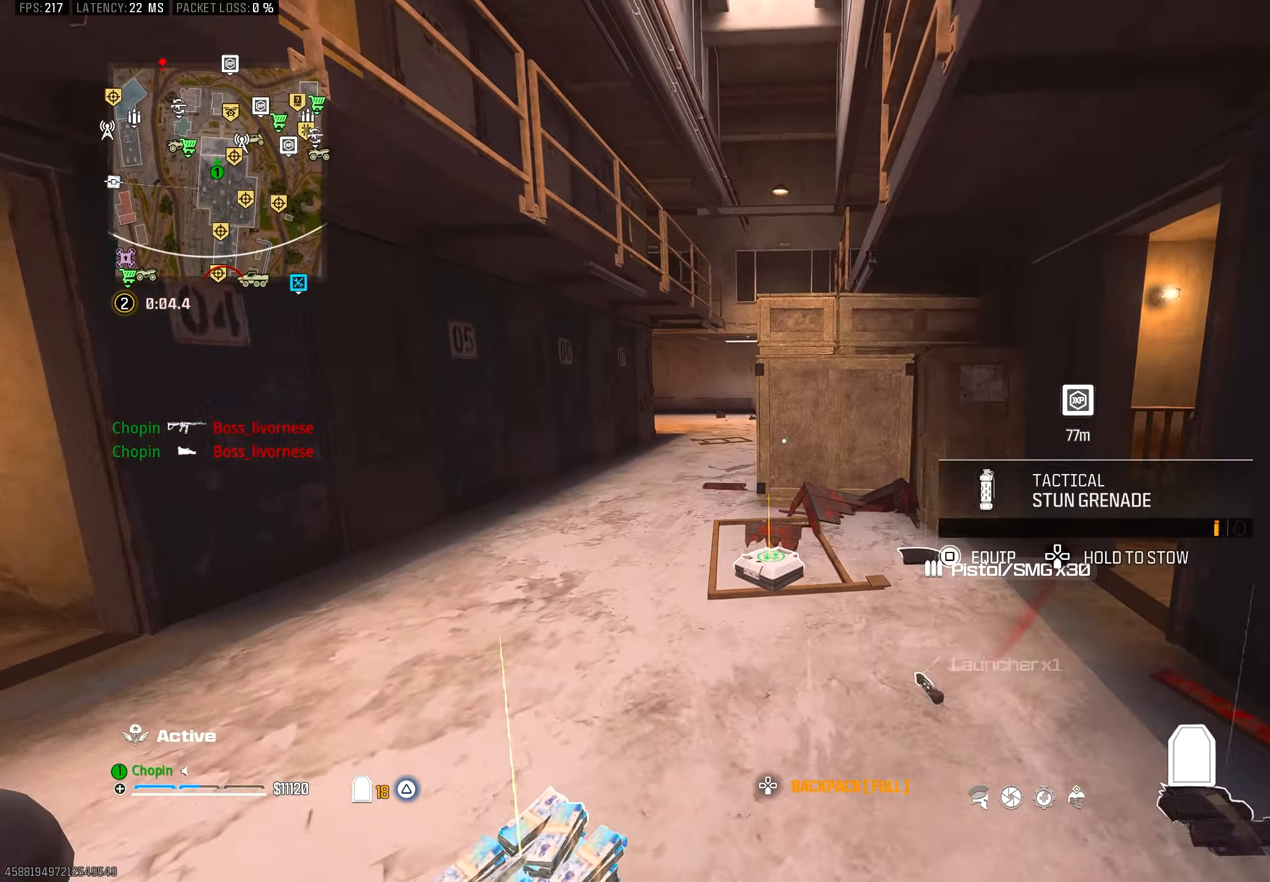
{"buttons": ["SQUARE"], "left_stick": "right", "right_stick": "center", "events": [[133, "left_stick", "up-right"], [267, "right_stick", "down-left"], [300, "left_stick", "right"], [400, "left_stick", "center"], [450, "right_stick", "center"], [483, "SQUARE", "down"], [483, "left_stick", "right"]]}
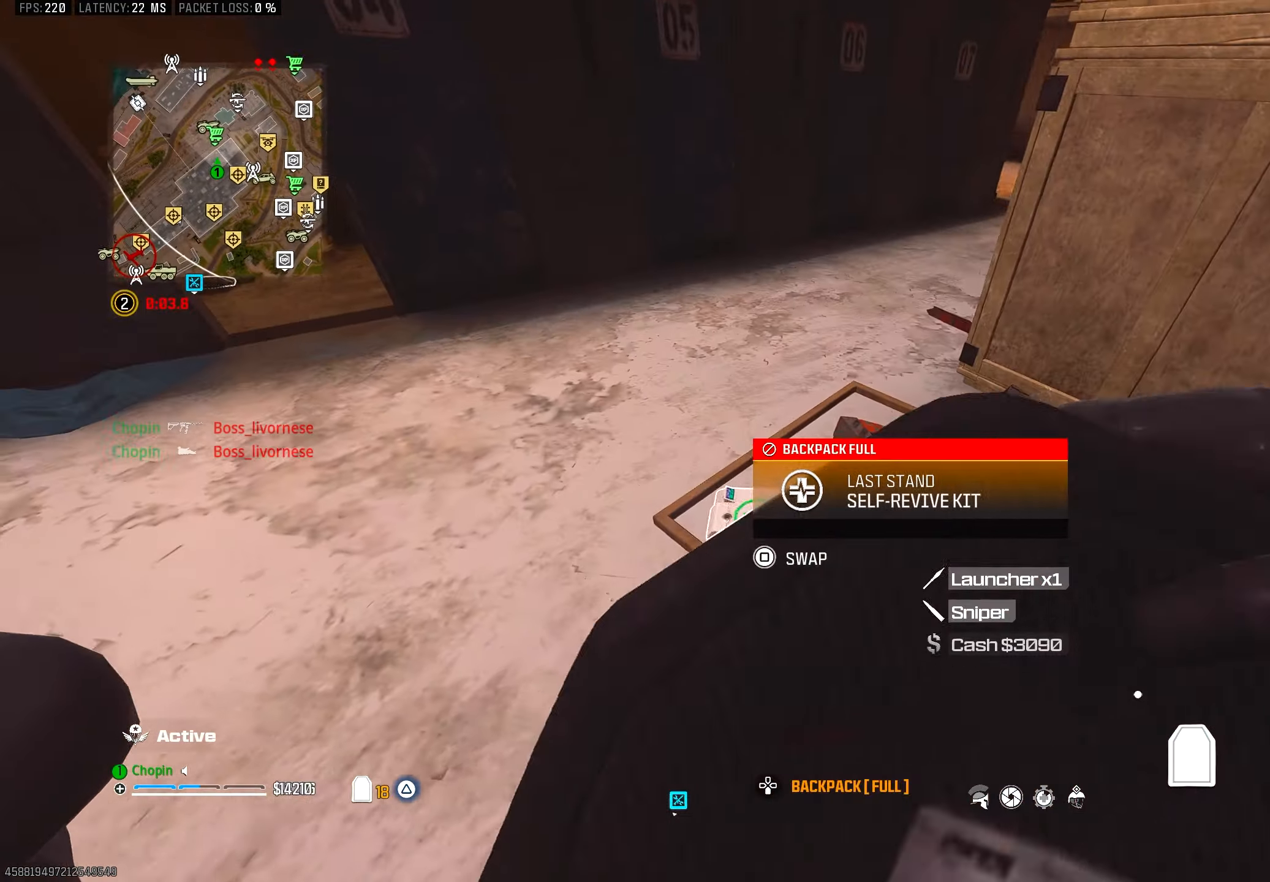
{"buttons": [], "left_stick": "center", "right_stick": "center", "events": [[17, "SQUARE", "up"], [133, "right_stick", "up"], [200, "left_stick", "up-left"], [250, "right_stick", "center"], [350, "left_stick", "center"]]}
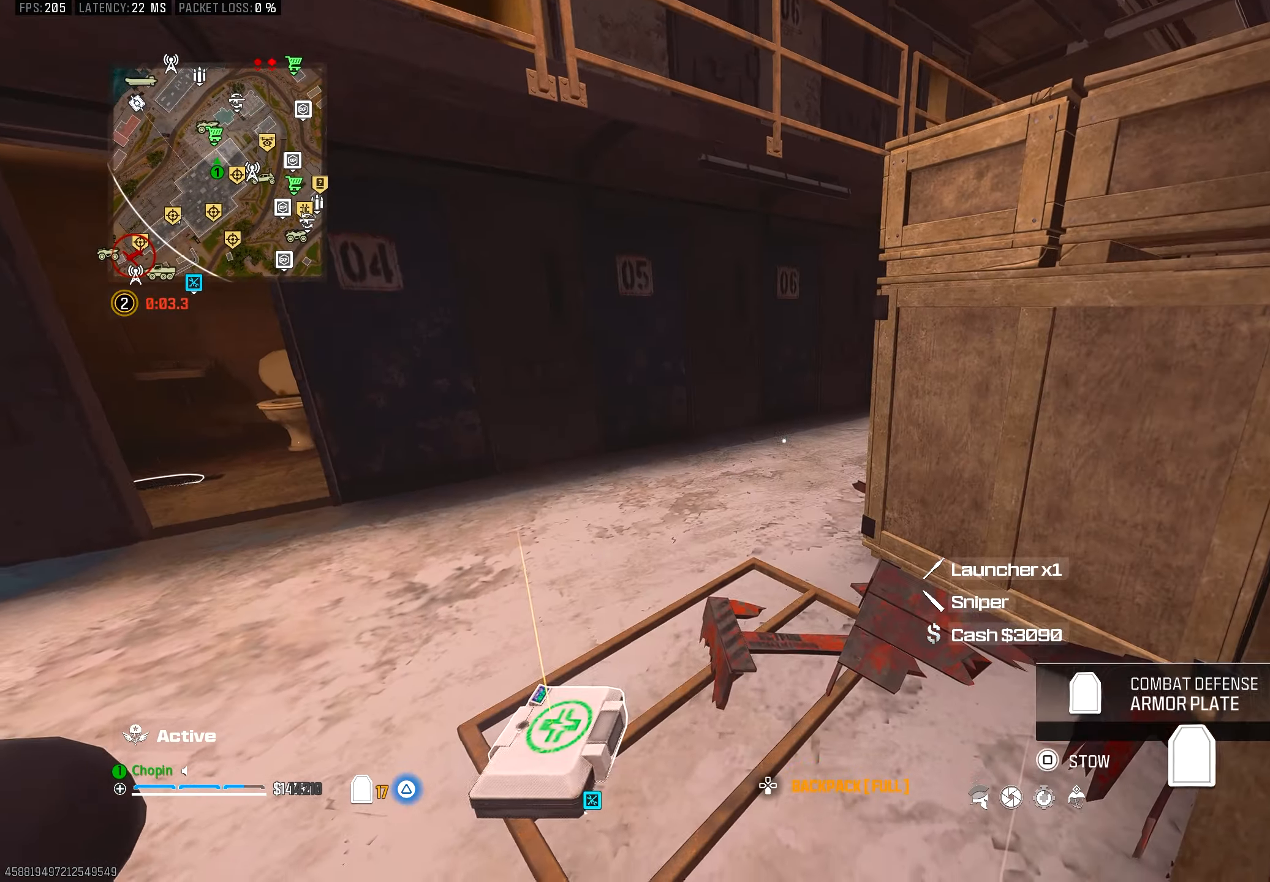
{"buttons": [], "left_stick": "center", "right_stick": "center", "events": [[67, "left_stick", "down"], [250, "left_stick", "center"], [400, "SQUARE", "down"], [450, "SQUARE", "up"], [467, "SQUARE", "down"], [483, "SQUARE", "up"]]}
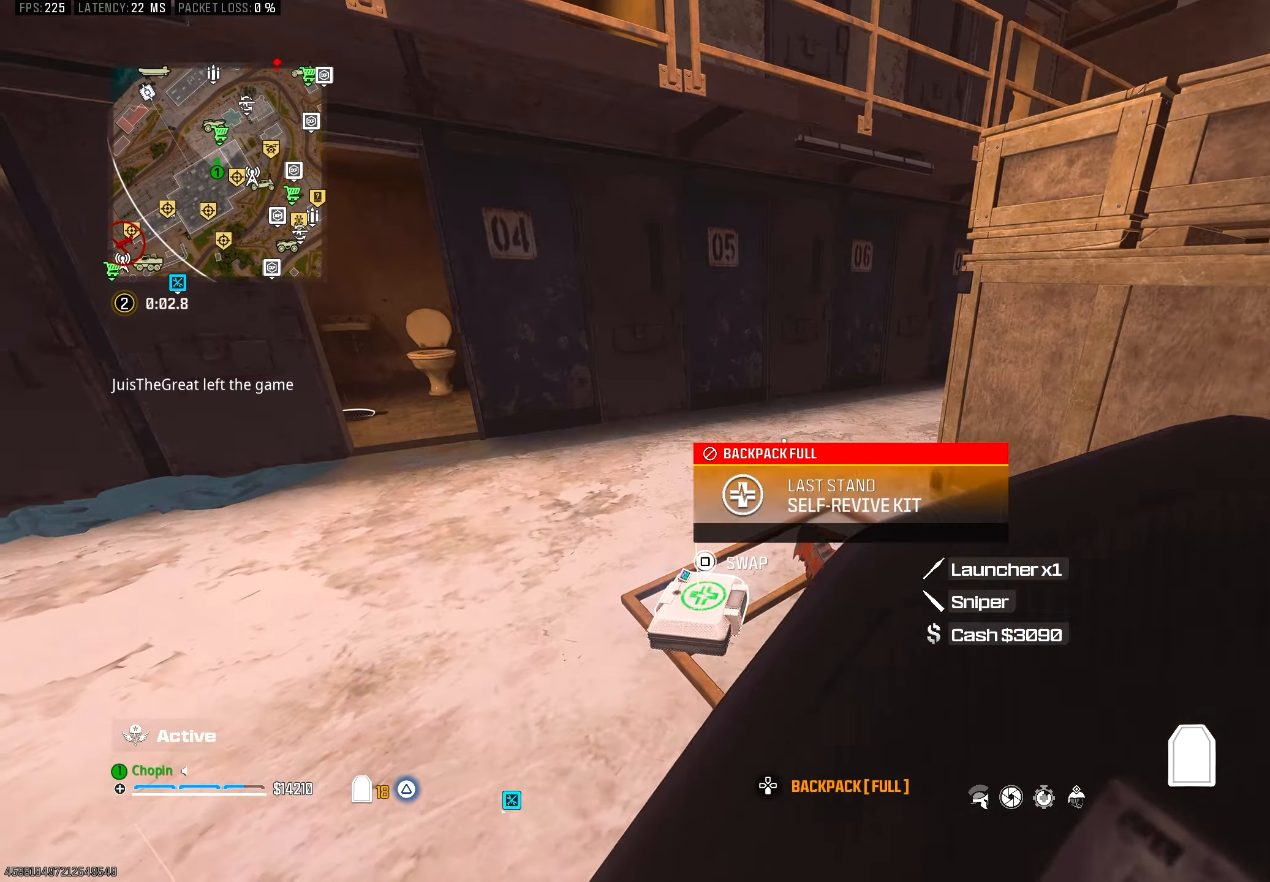
{"buttons": [], "left_stick": "center", "right_stick": "center", "events": [[283, "SQUARE", "down"], [333, "SQUARE", "up"]]}
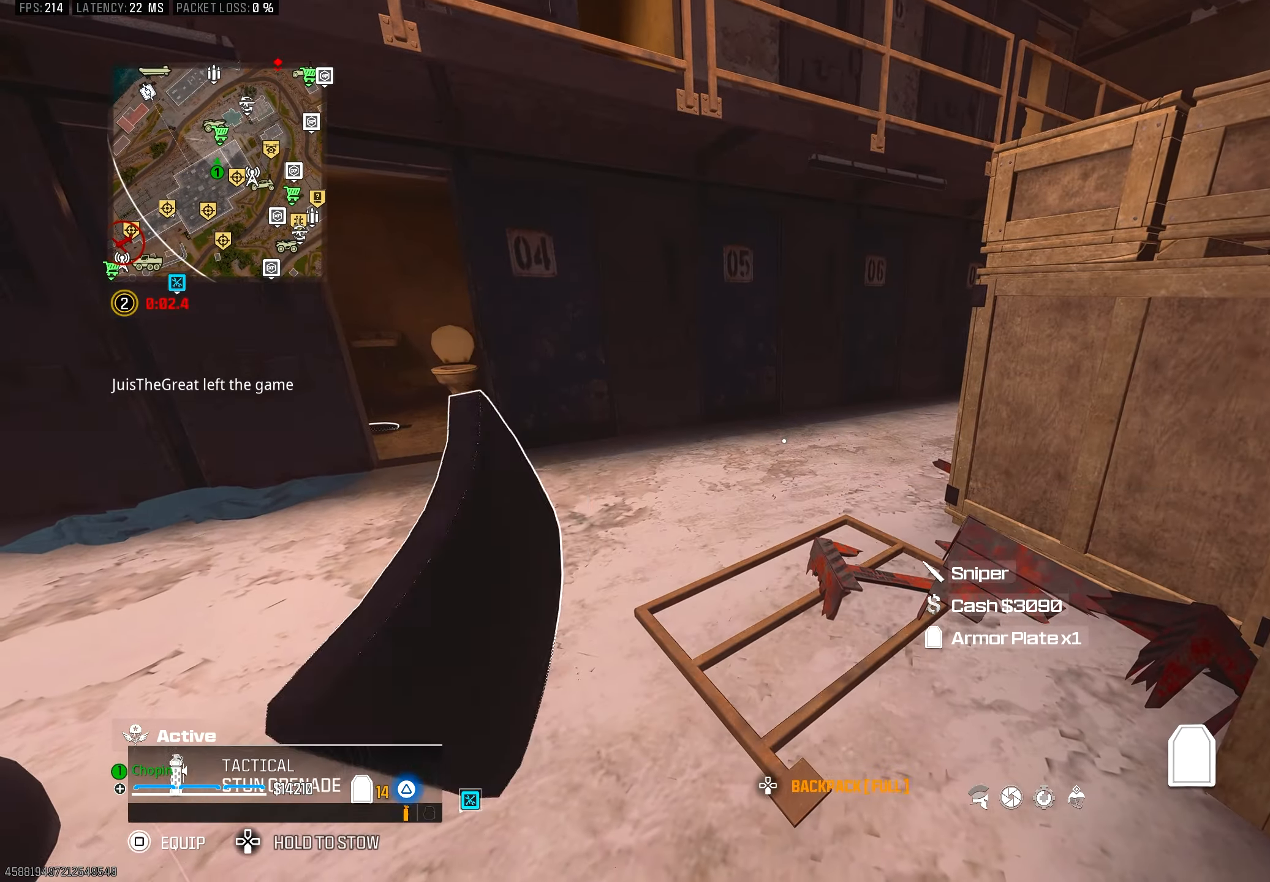
{"buttons": [], "left_stick": "up-left", "right_stick": "center", "events": [[83, "left_stick", "up-left"], [267, "L3", "down"], [333, "right_stick", "right"], [367, "L3", "up"], [467, "right_stick", "center"]]}
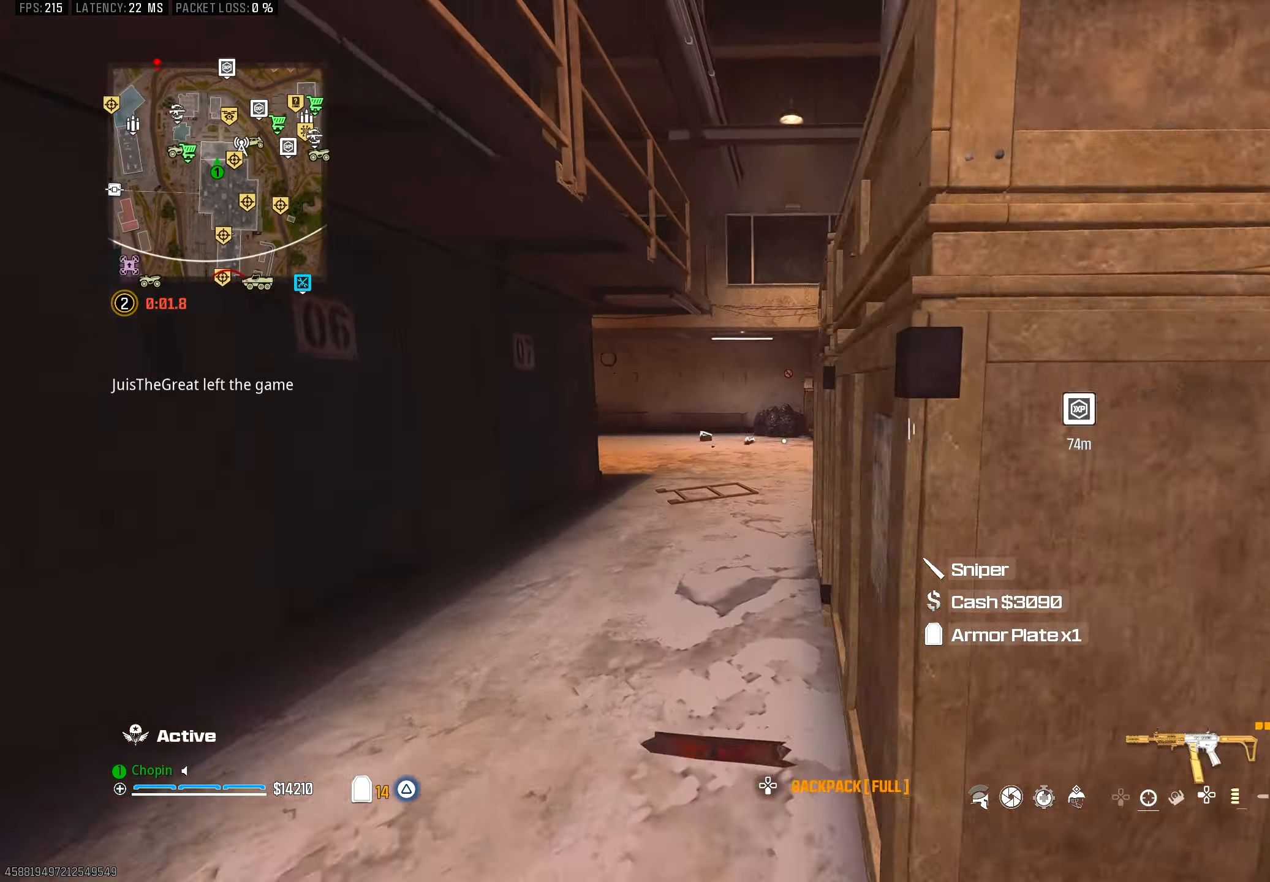
{"buttons": ["L3"], "left_stick": "up-left", "right_stick": "left", "events": [[67, "CIRCLE", "down"], [167, "CIRCLE", "up"], [283, "CIRCLE", "down"], [383, "R3", "down"], [433, "CIRCLE", "up"], [433, "L3", "down"], [450, "R3", "up"], [500, "right_stick", "left"]]}
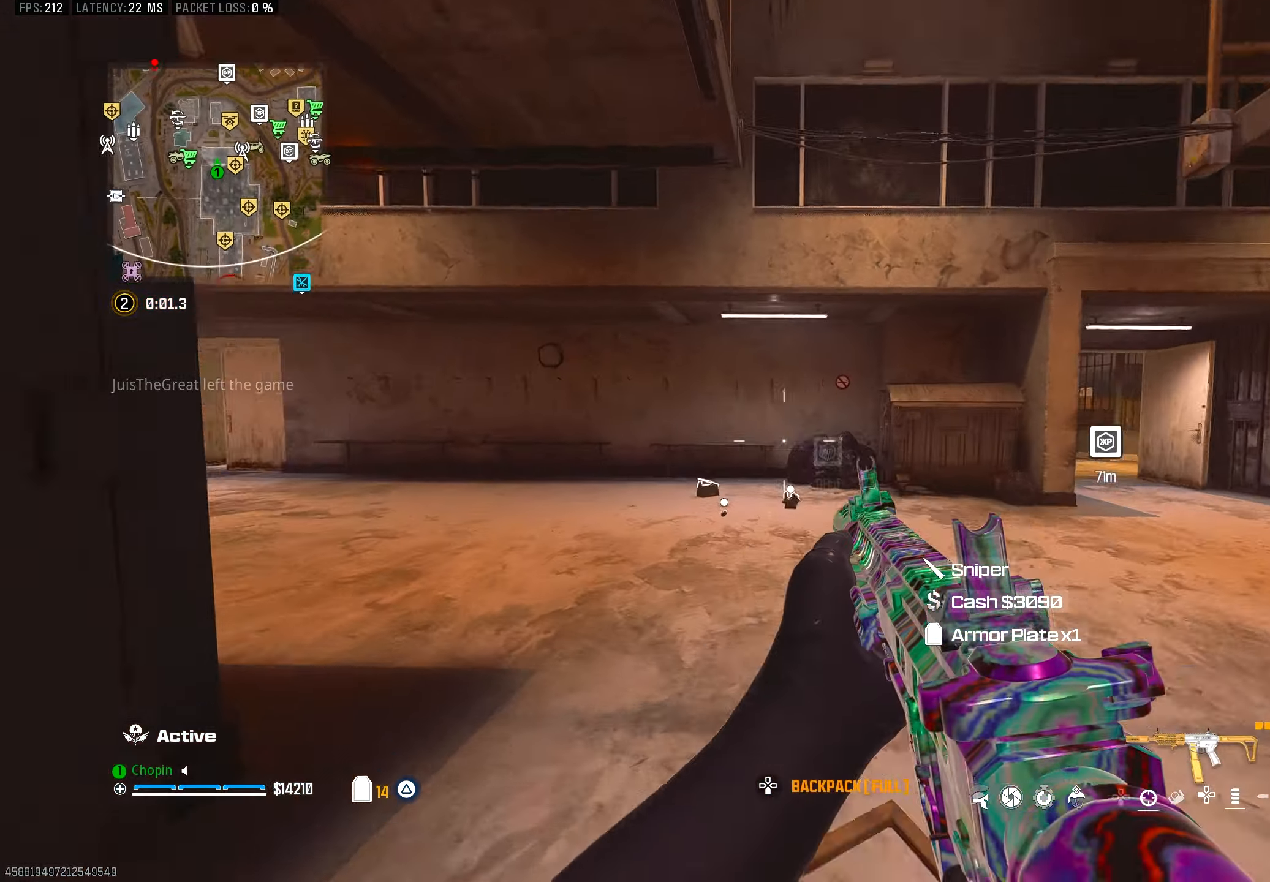
{"buttons": [], "left_stick": "up-left", "right_stick": "center", "events": [[33, "L3", "up"], [50, "TRIANGLE", "down"], [133, "TRIANGLE", "up"], [200, "TRIANGLE", "down"], [283, "R3", "down"], [283, "right_stick", "center"], [317, "TRIANGLE", "up"], [417, "R3", "up"]]}
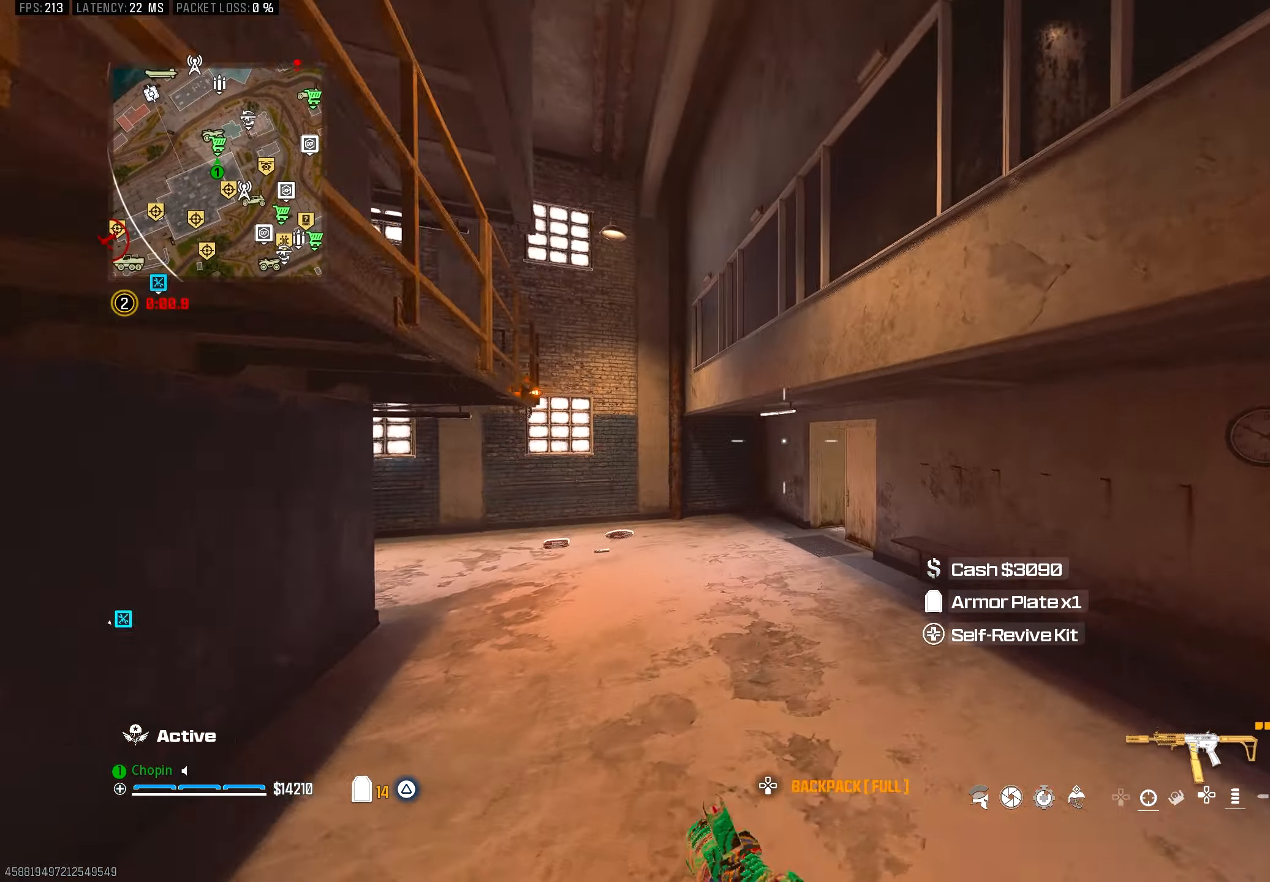
{"buttons": [], "left_stick": "up", "right_stick": "center", "events": [[100, "CIRCLE", "down"], [183, "CIRCLE", "up"], [467, "left_stick", "up"]]}
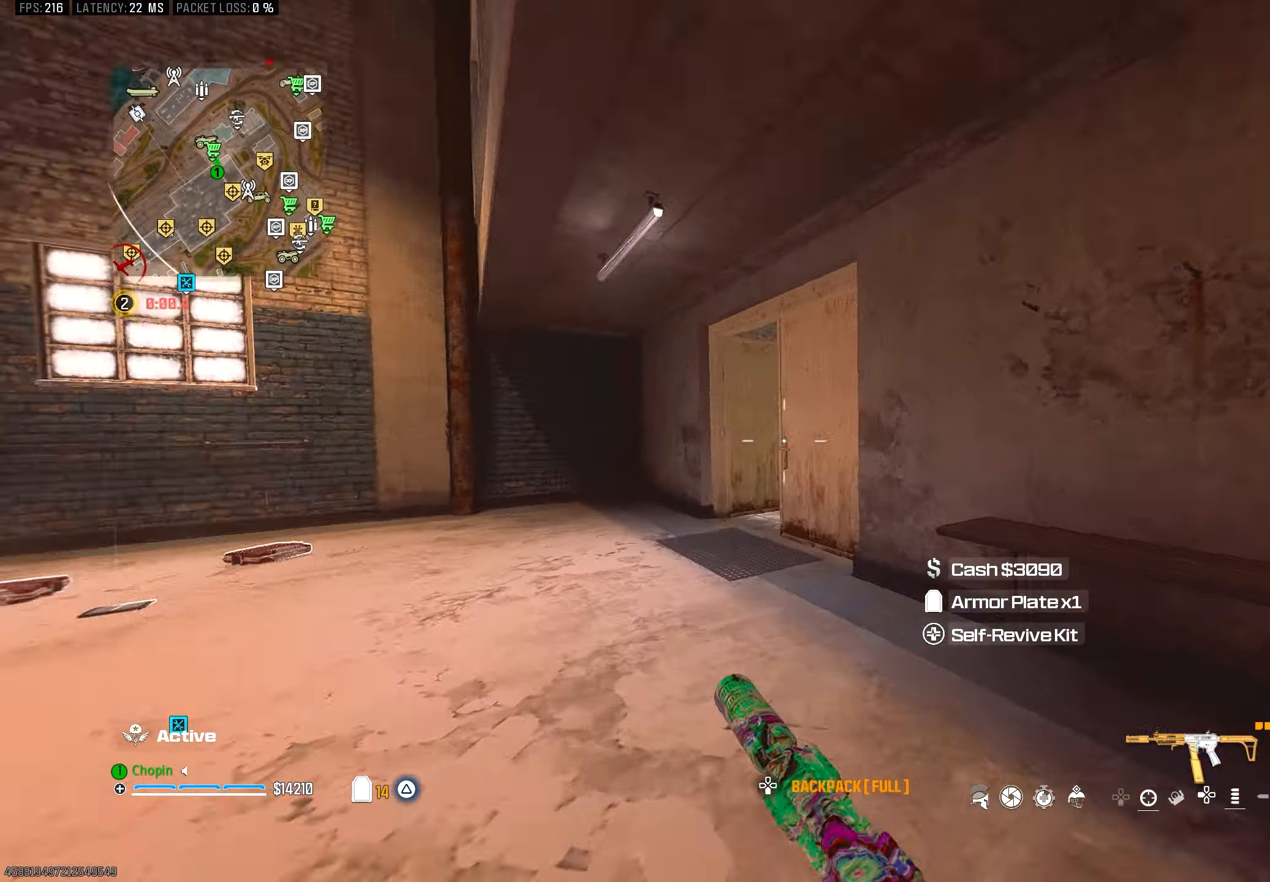
{"buttons": ["R3"], "left_stick": "up", "right_stick": "center", "events": [[250, "TRIANGLE", "down"], [350, "TRIANGLE", "up"], [433, "R3", "down"]]}
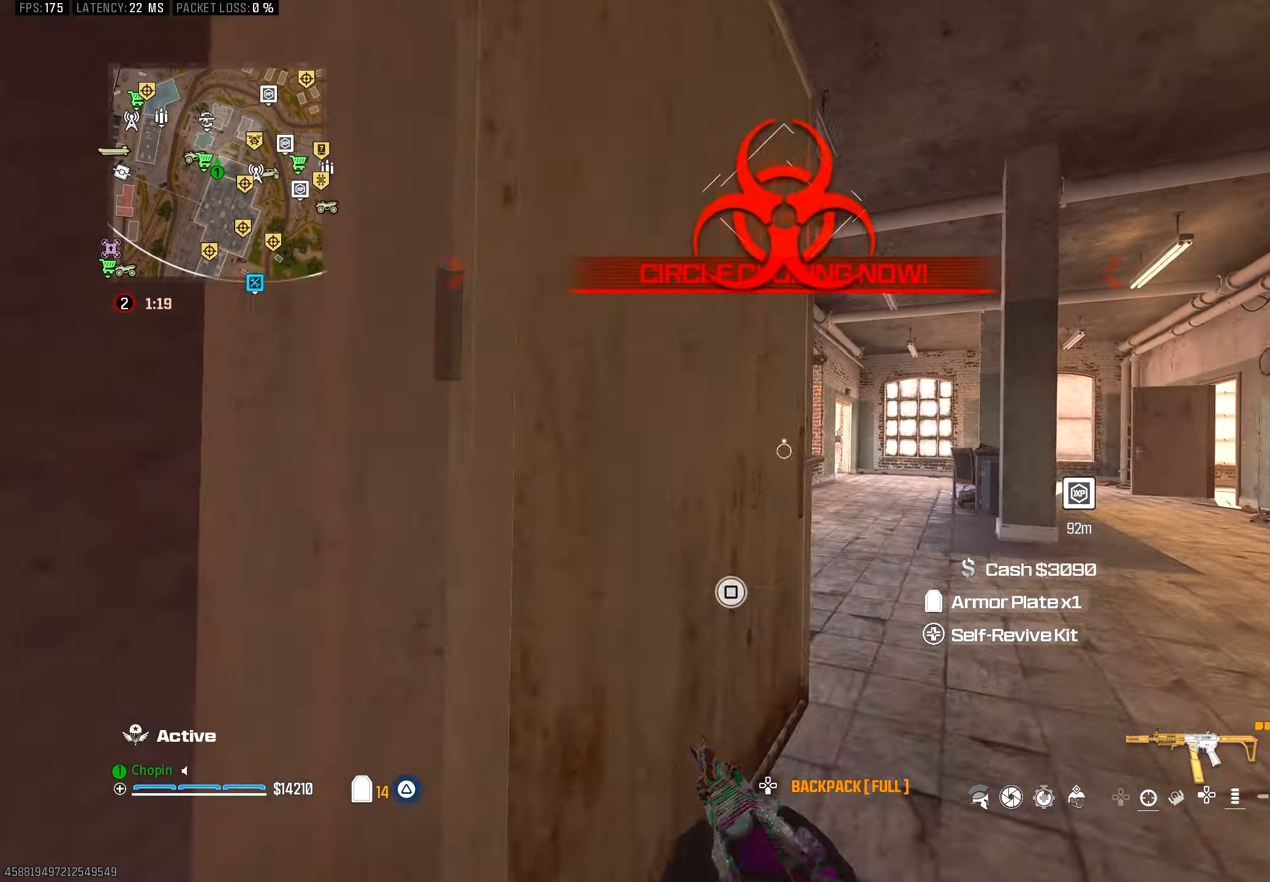
{"buttons": [], "left_stick": "up-left", "right_stick": "center", "events": [[17, "L3", "down"], [17, "R3", "up"], [100, "right_stick", "left"], [150, "L3", "up"], [200, "right_stick", "center"], [233, "TRIANGLE", "down"], [333, "TRIANGLE", "up"], [383, "TRIANGLE", "down"], [383, "left_stick", "up-left"], [483, "TRIANGLE", "up"]]}
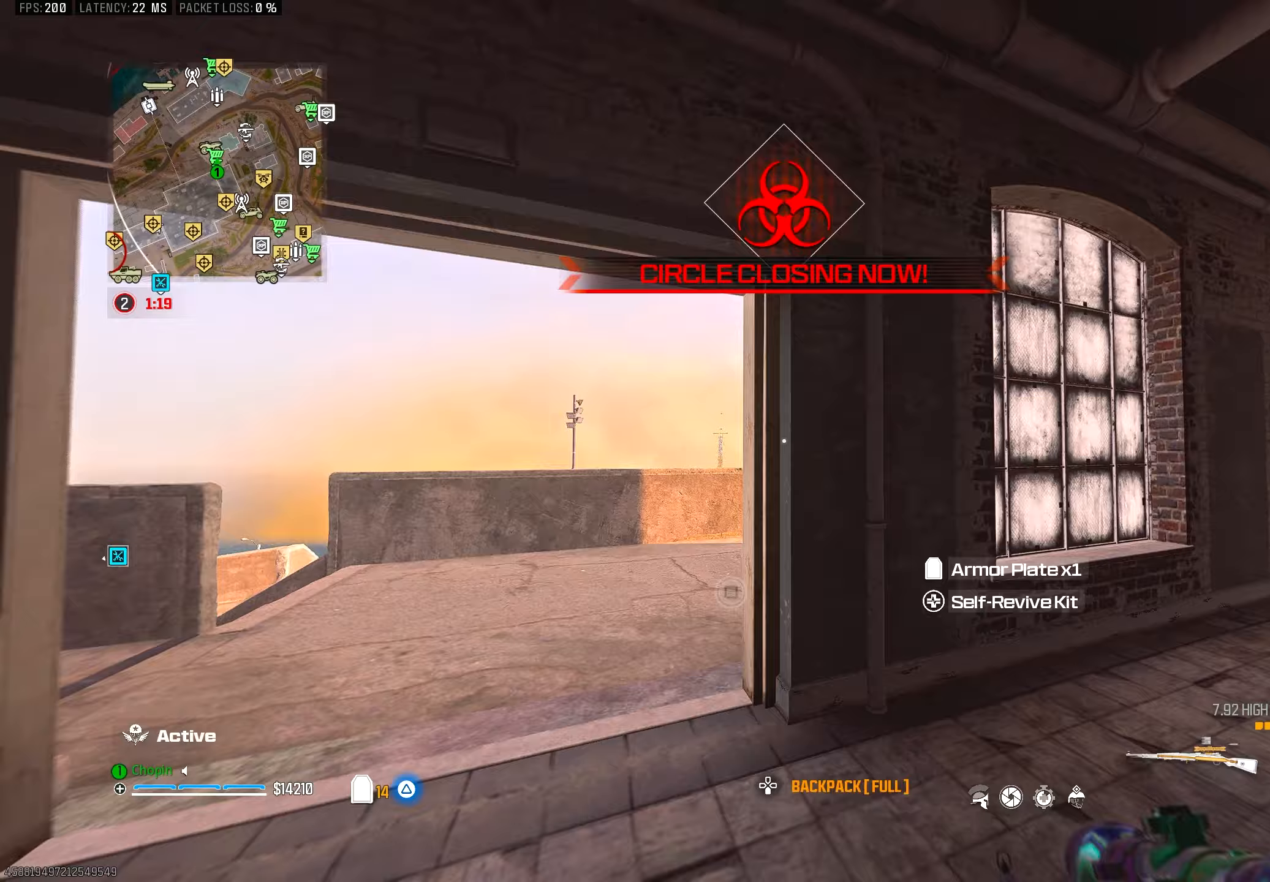
{"buttons": [], "left_stick": "left", "right_stick": "center", "events": [[233, "left_stick", "left"]]}
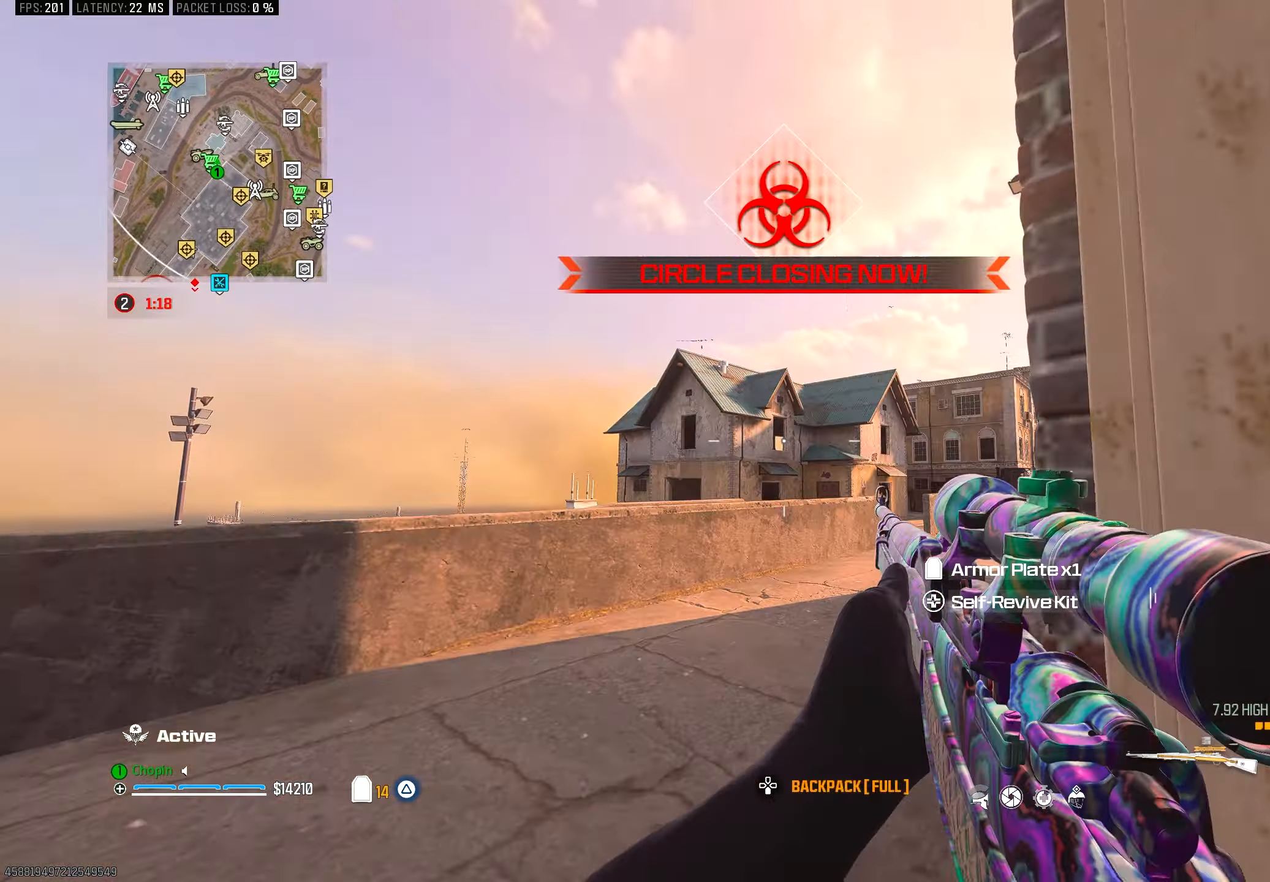
{"buttons": [], "left_stick": "center", "right_stick": "center", "events": [[33, "left_stick", "center"], [100, "left_stick", "right"], [267, "left_stick", "center"], [317, "left_stick", "left"], [400, "left_stick", "center"]]}
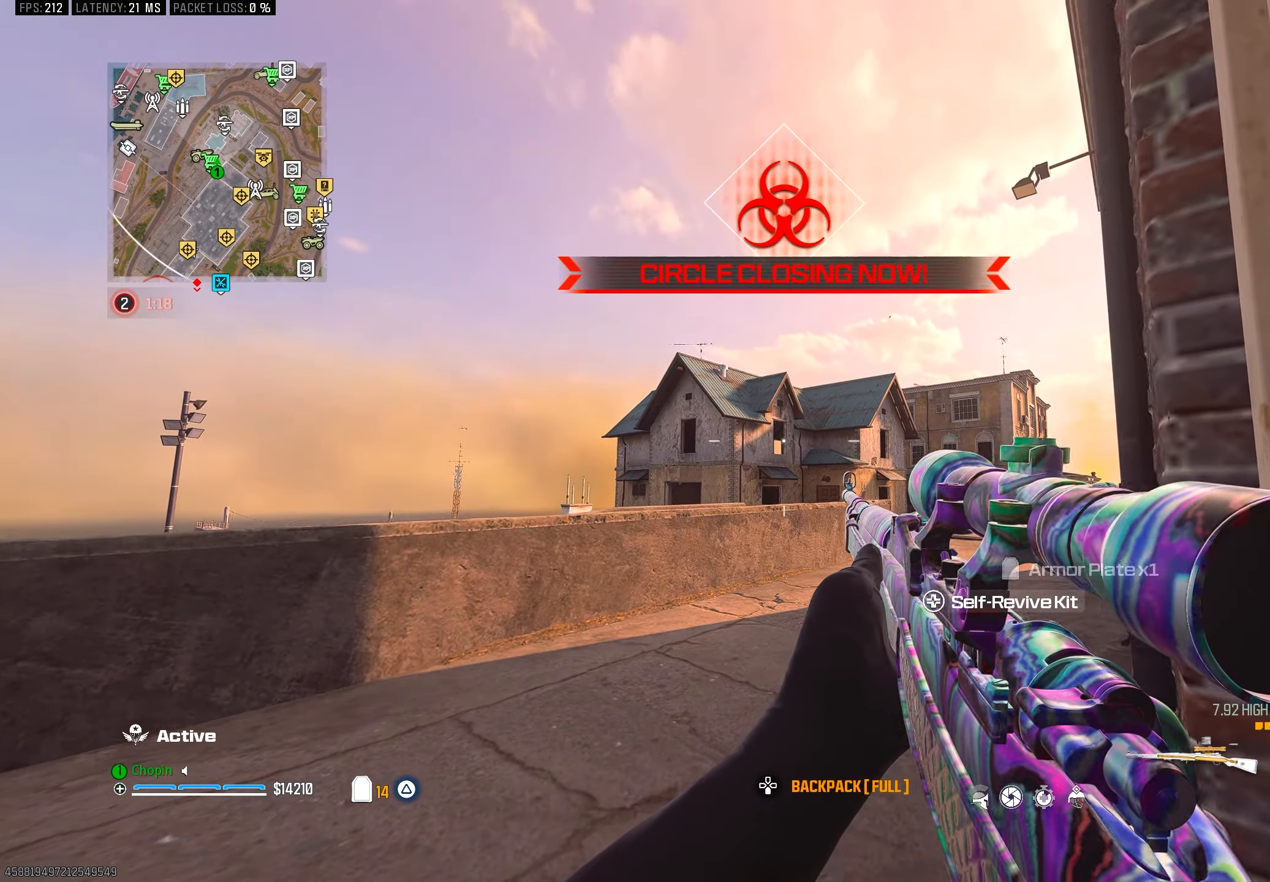
{"buttons": ["TRIANGLE"], "left_stick": "up-left", "right_stick": "center", "events": [[183, "left_stick", "up-left"], [300, "TRIANGLE", "down"], [400, "TRIANGLE", "up"], [467, "TRIANGLE", "down"]]}
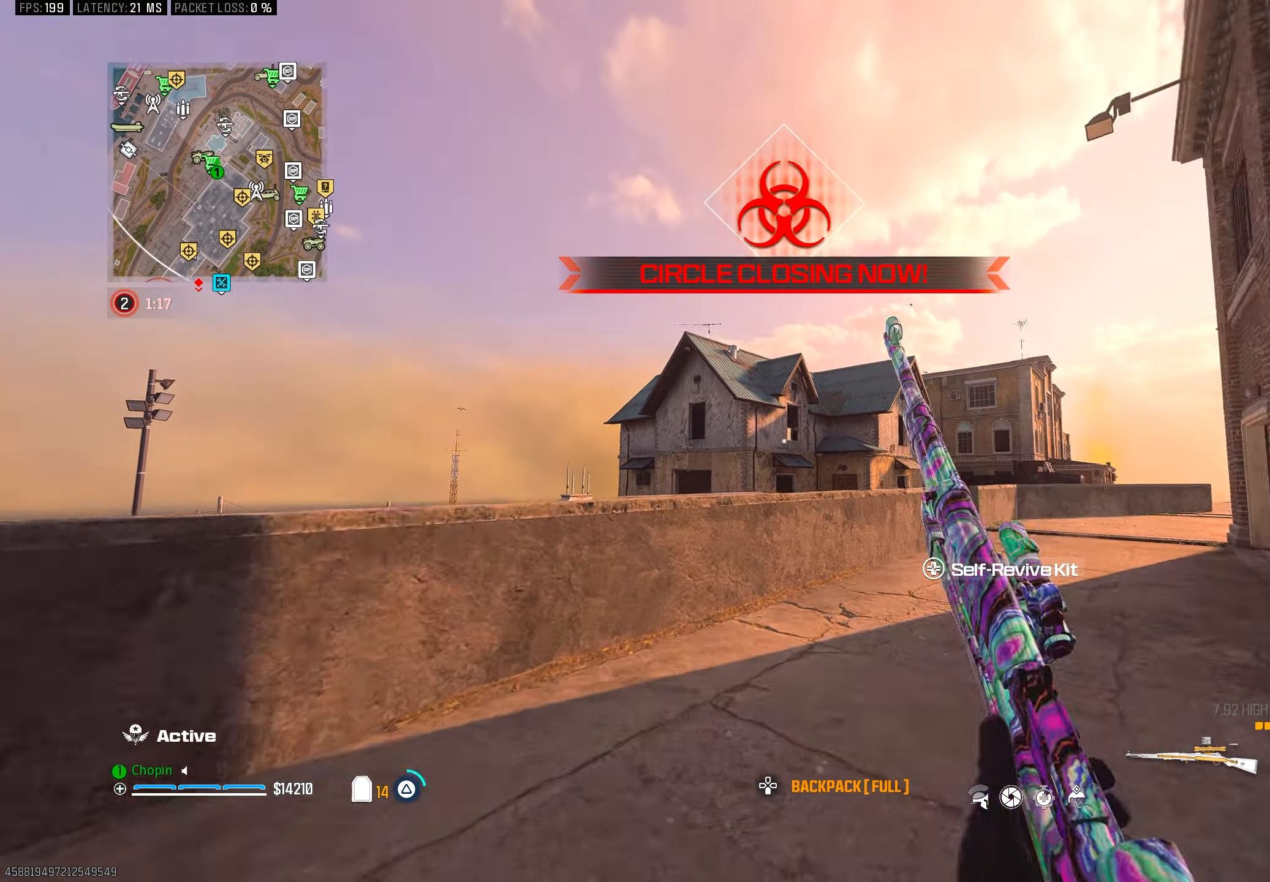
{"buttons": [], "left_stick": "up-left", "right_stick": "center", "events": [[67, "TRIANGLE", "up"], [167, "R3", "down"], [250, "R3", "up"], [383, "R3", "down"], [450, "R3", "up"]]}
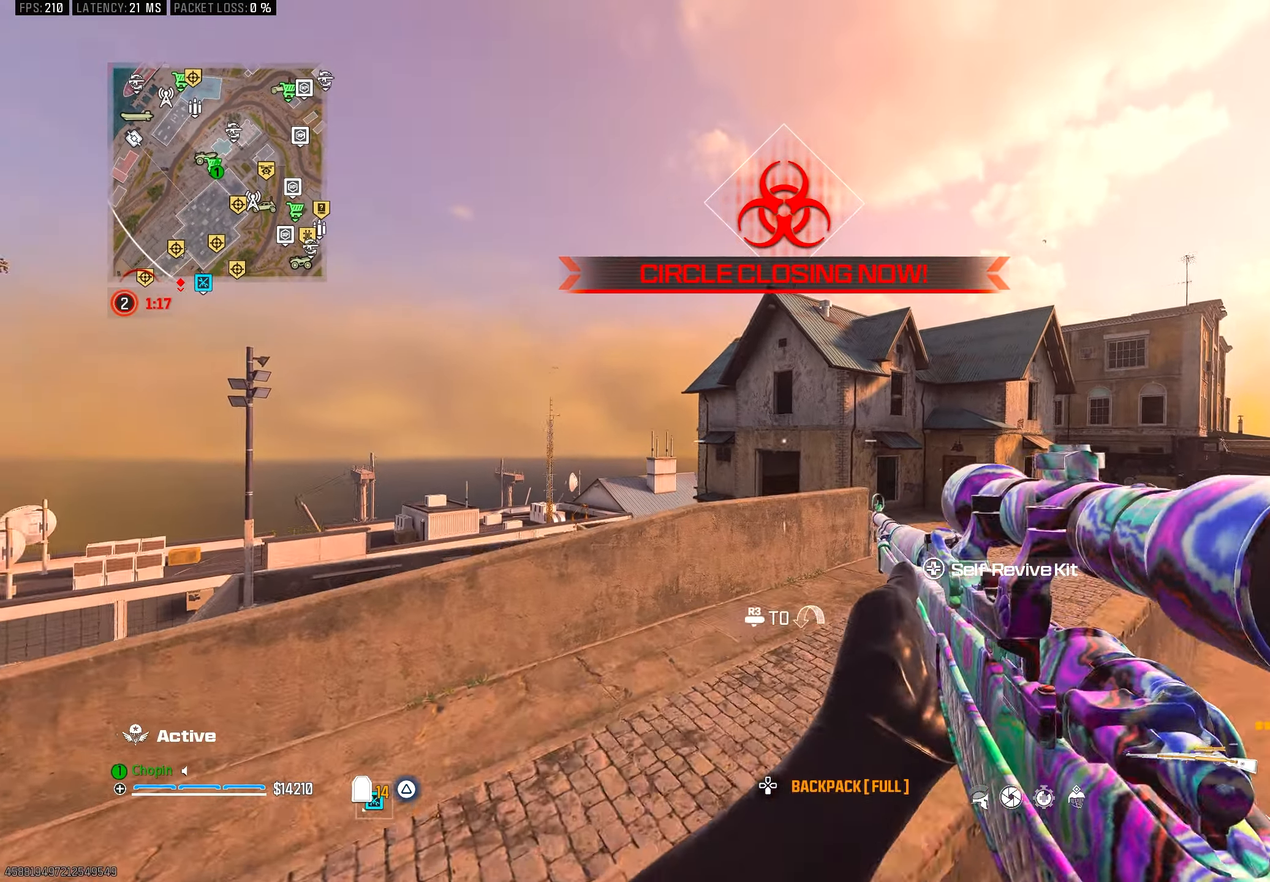
{"buttons": ["L1"], "left_stick": "right", "right_stick": "center", "events": [[17, "left_stick", "up"], [33, "R3", "down"], [150, "R3", "up"], [200, "left_stick", "right"], [467, "L1", "down"]]}
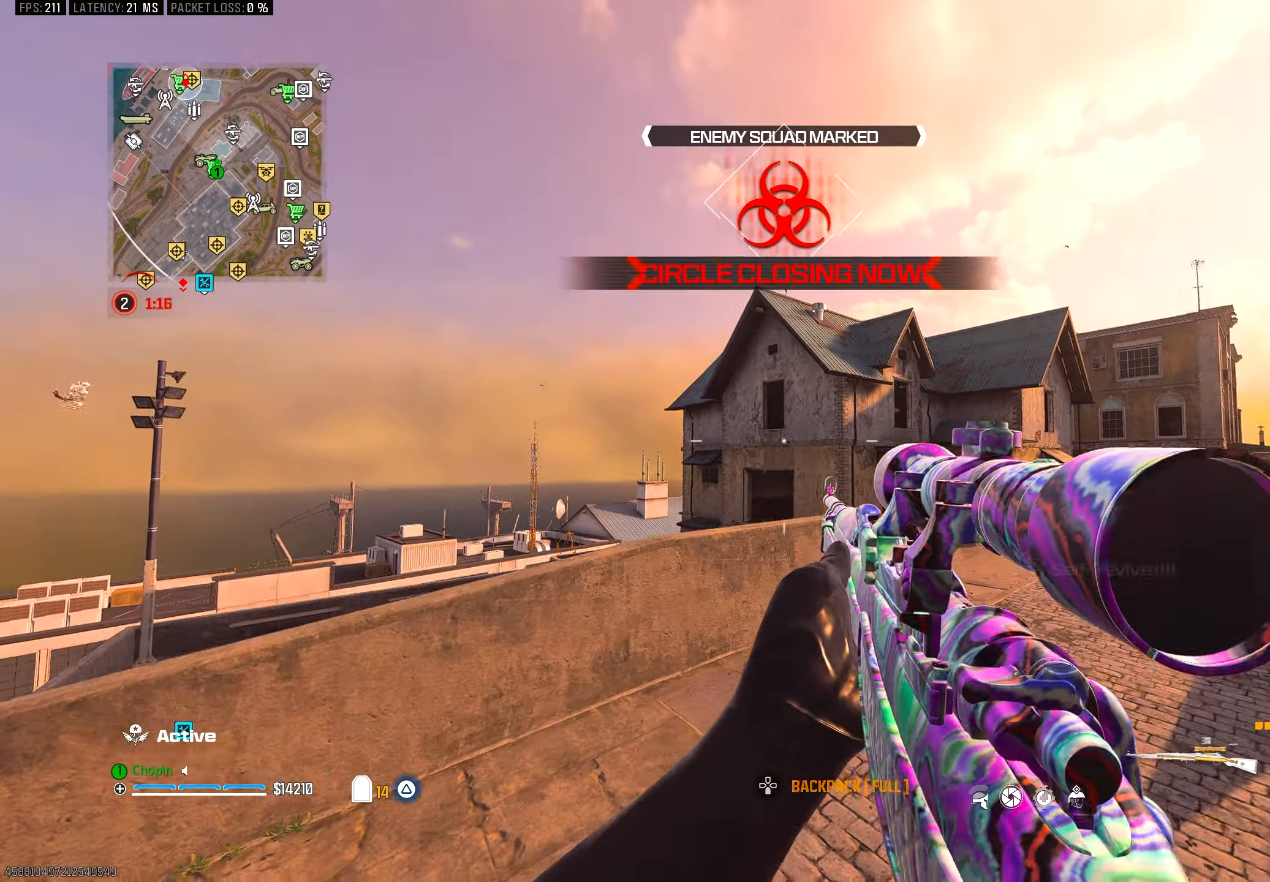
{"buttons": ["TRIANGLE"], "left_stick": "up", "right_stick": "center", "events": [[133, "L1", "up"], [217, "left_stick", "up"], [283, "TRIANGLE", "down"], [367, "TRIANGLE", "up"], [450, "TRIANGLE", "down"]]}
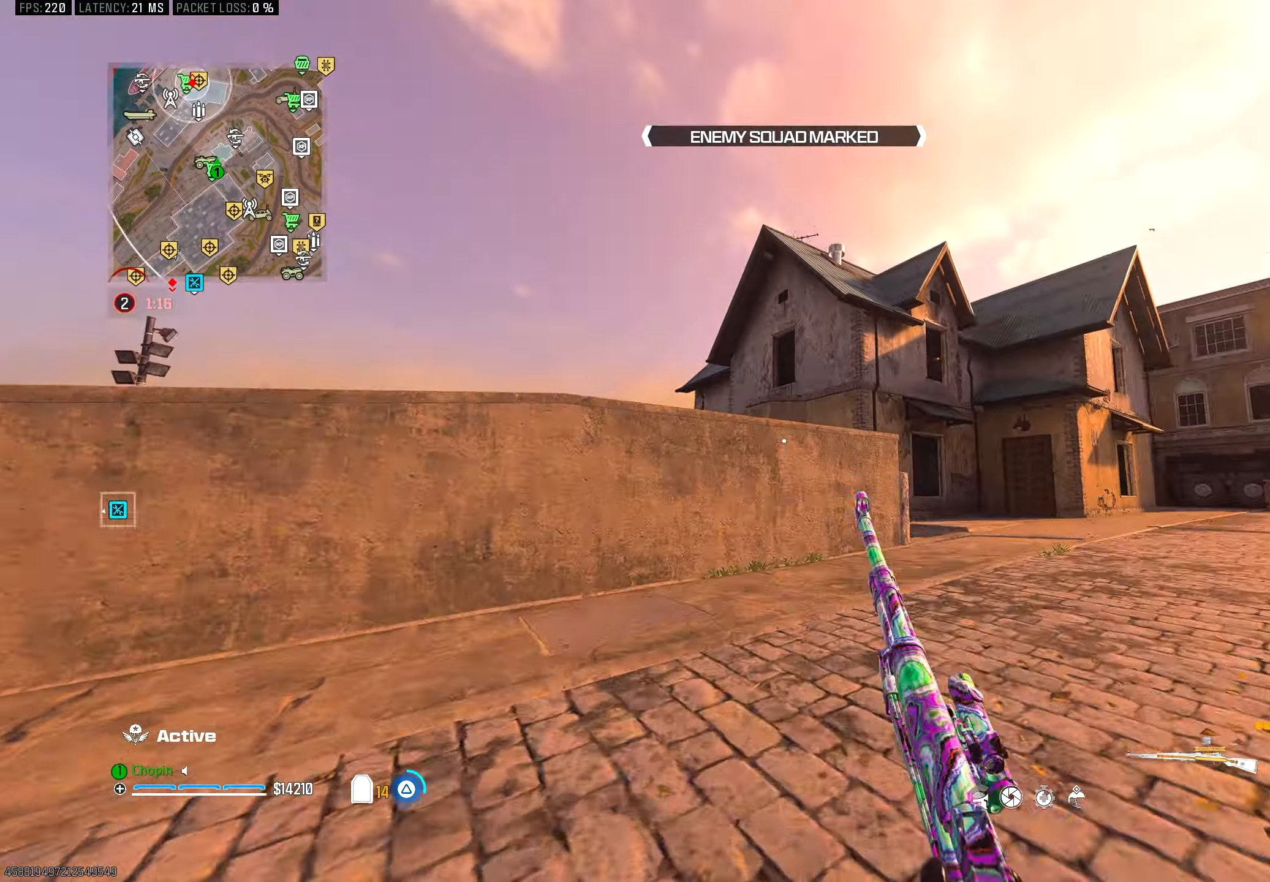
{"buttons": [], "left_stick": "up", "right_stick": "center", "events": [[33, "TRIANGLE", "up"], [333, "R3", "down"], [450, "R3", "up"]]}
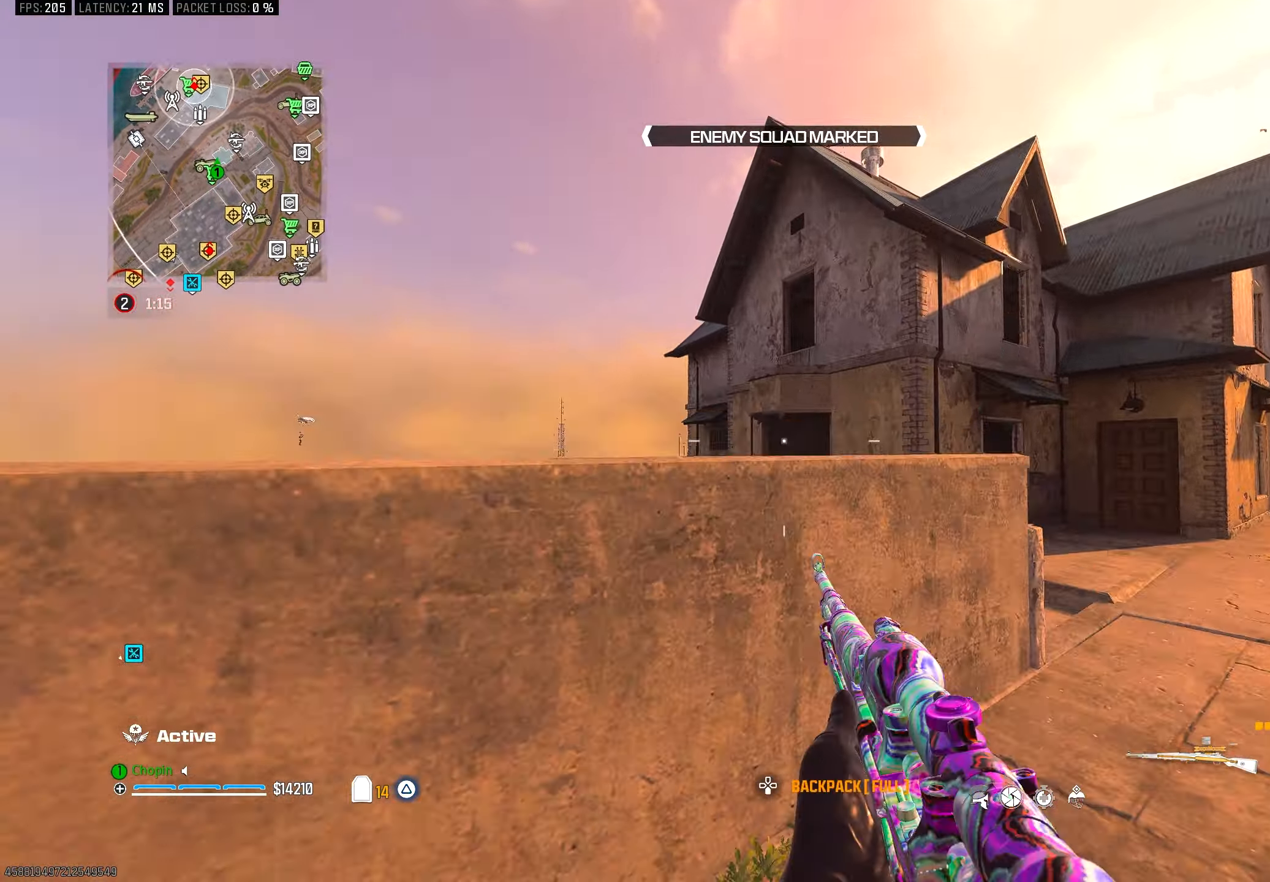
{"buttons": [], "left_stick": "up-right", "right_stick": "right", "events": [[183, "R3", "down"], [350, "left_stick", "up-right"], [417, "R3", "up"], [417, "right_stick", "right"]]}
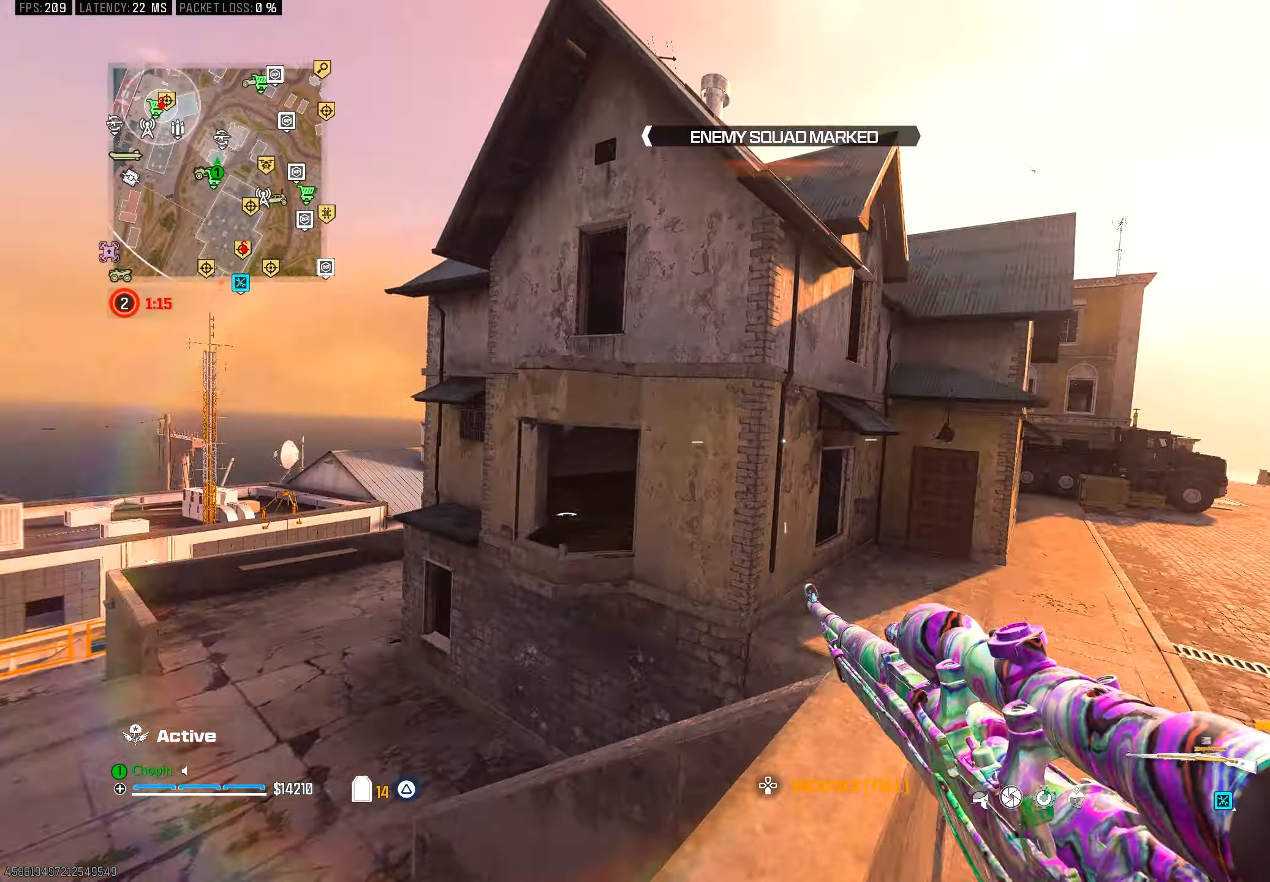
{"buttons": [], "left_stick": "up", "right_stick": "left", "events": [[50, "right_stick", "center"], [167, "TRIANGLE", "down"], [250, "TRIANGLE", "up"], [333, "TRIANGLE", "down"], [350, "left_stick", "up"], [417, "TRIANGLE", "up"], [433, "right_stick", "left"]]}
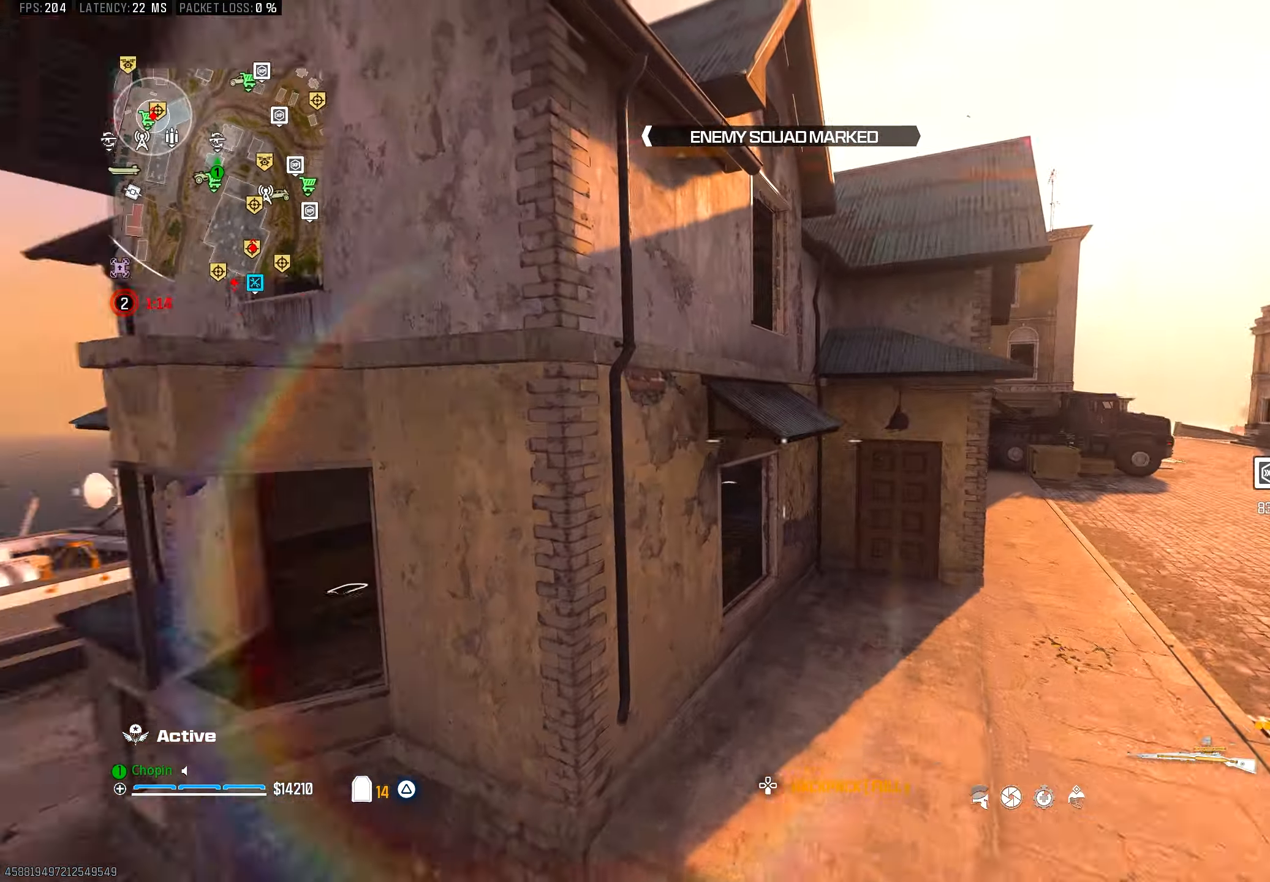
{"buttons": ["R3"], "left_stick": "up", "right_stick": "center", "events": [[83, "R3", "down"], [83, "right_stick", "center"], [150, "R3", "up"], [250, "R3", "down"], [250, "right_stick", "right"], [300, "right_stick", "center"], [333, "R3", "up"], [417, "R3", "down"]]}